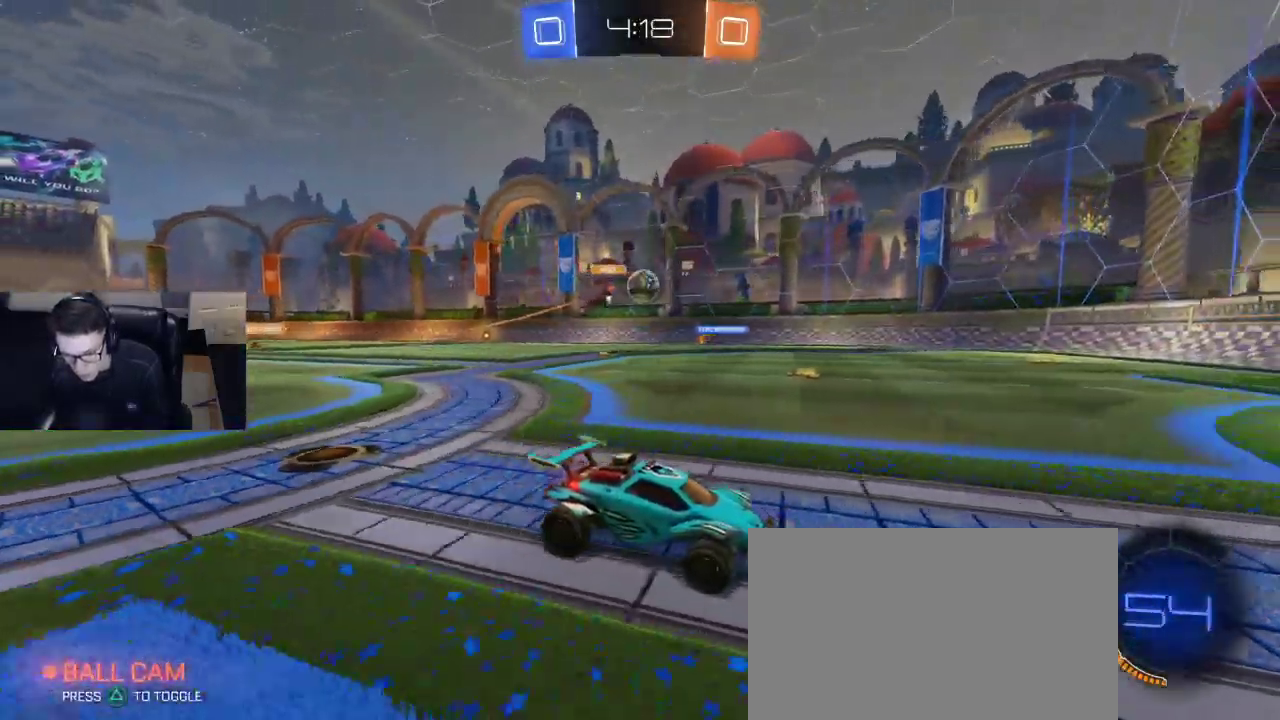
Gameplay with a controller (PlayStation layout); each line is a JSON object with the inputs held at the frame after it. "events" lists button and stick changes between this image and that frame as [ms after this image, input, new state], when the widget could be followed in between.
{"buttons": ["R2"], "left_stick": "center", "right_stick": "center", "events": [[200, "left_stick", "left"], [267, "R2", "down"], [400, "left_stick", "center"]]}
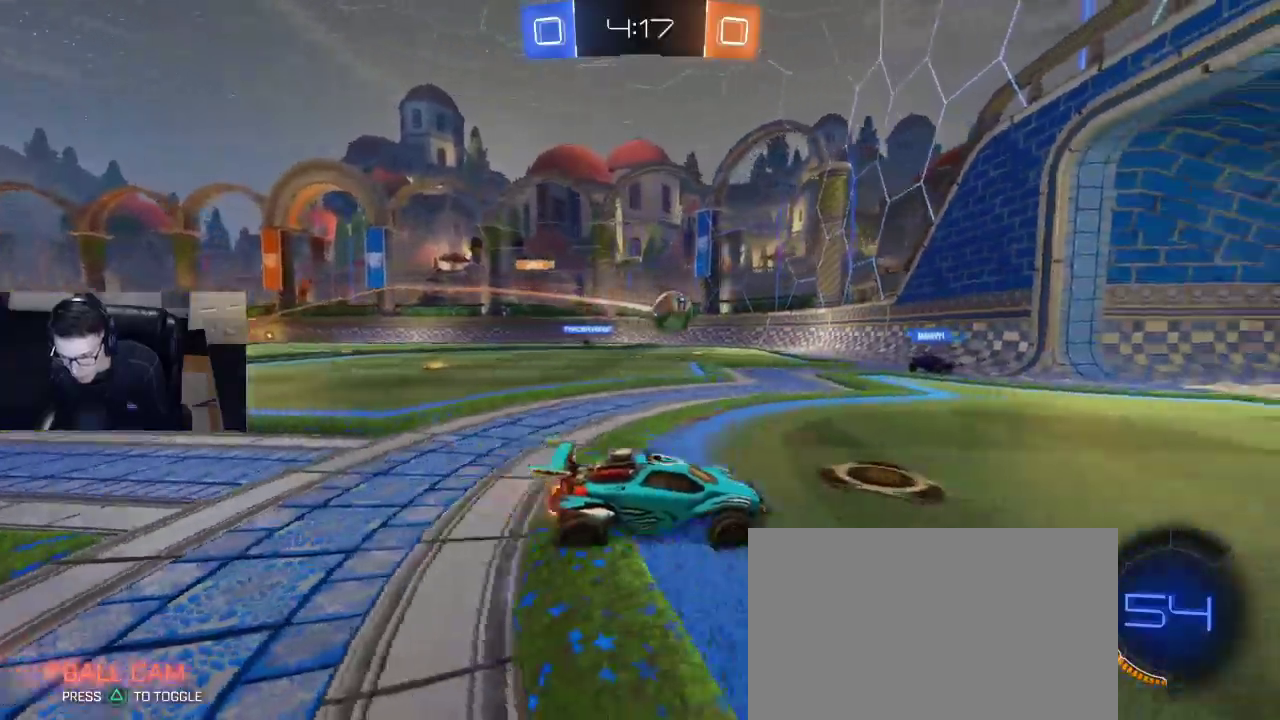
{"buttons": ["SQUARE", "R2"], "left_stick": "left", "right_stick": "center", "events": [[100, "left_stick", "right"], [300, "left_stick", "left"], [350, "SQUARE", "down"]]}
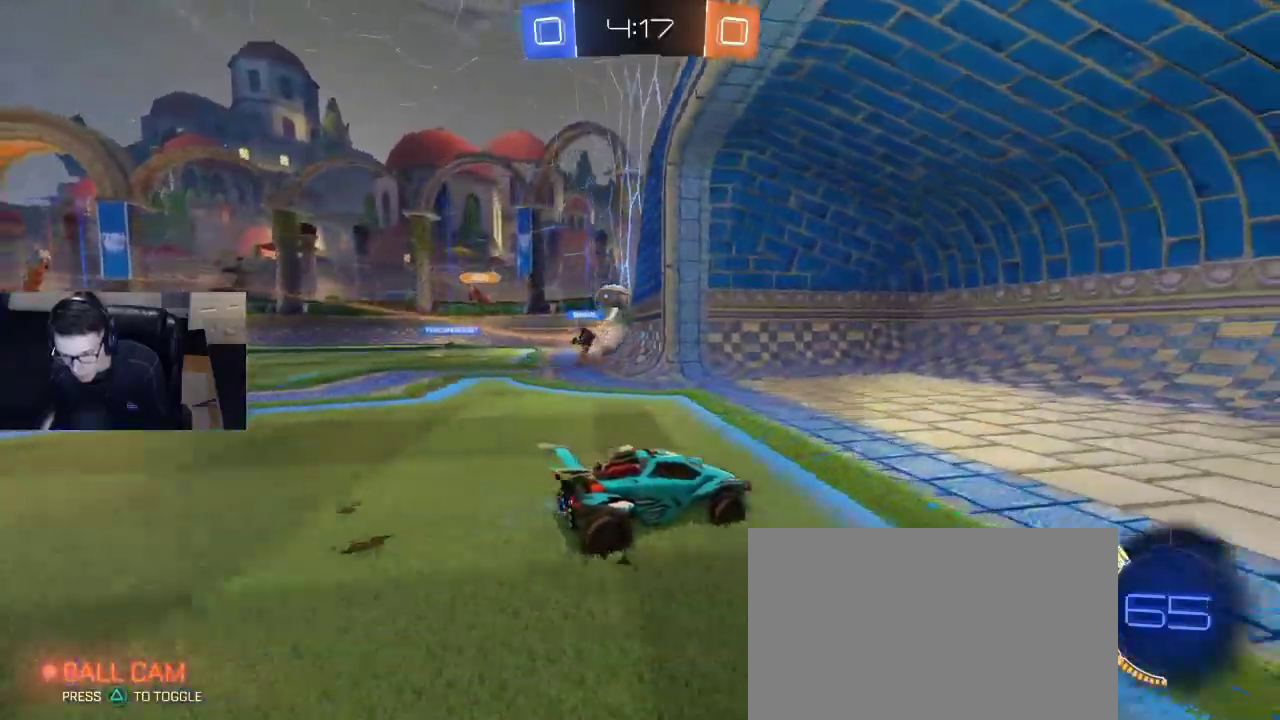
{"buttons": ["L2"], "left_stick": "right", "right_stick": "center", "events": [[217, "R2", "up"], [233, "SQUARE", "up"], [267, "L2", "down"], [267, "left_stick", "right"]]}
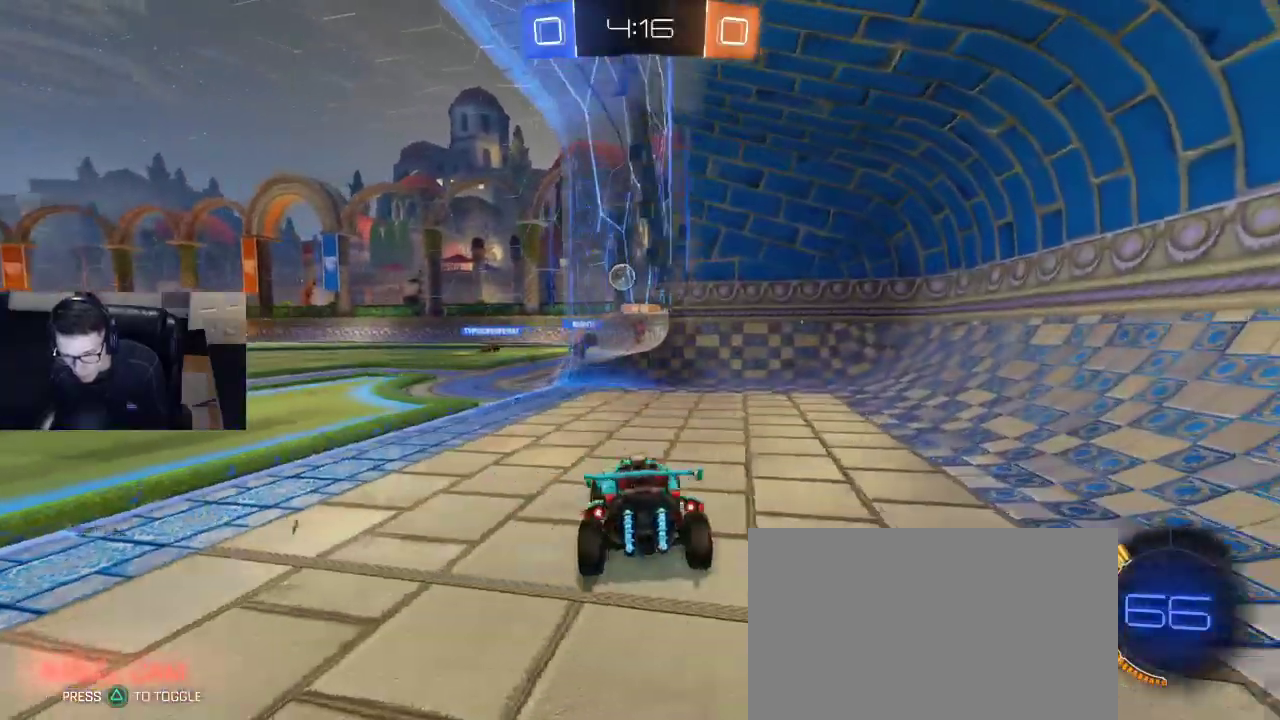
{"buttons": ["R2"], "left_stick": "center", "right_stick": "center", "events": [[250, "left_stick", "center"], [267, "L2", "up"], [267, "R2", "down"]]}
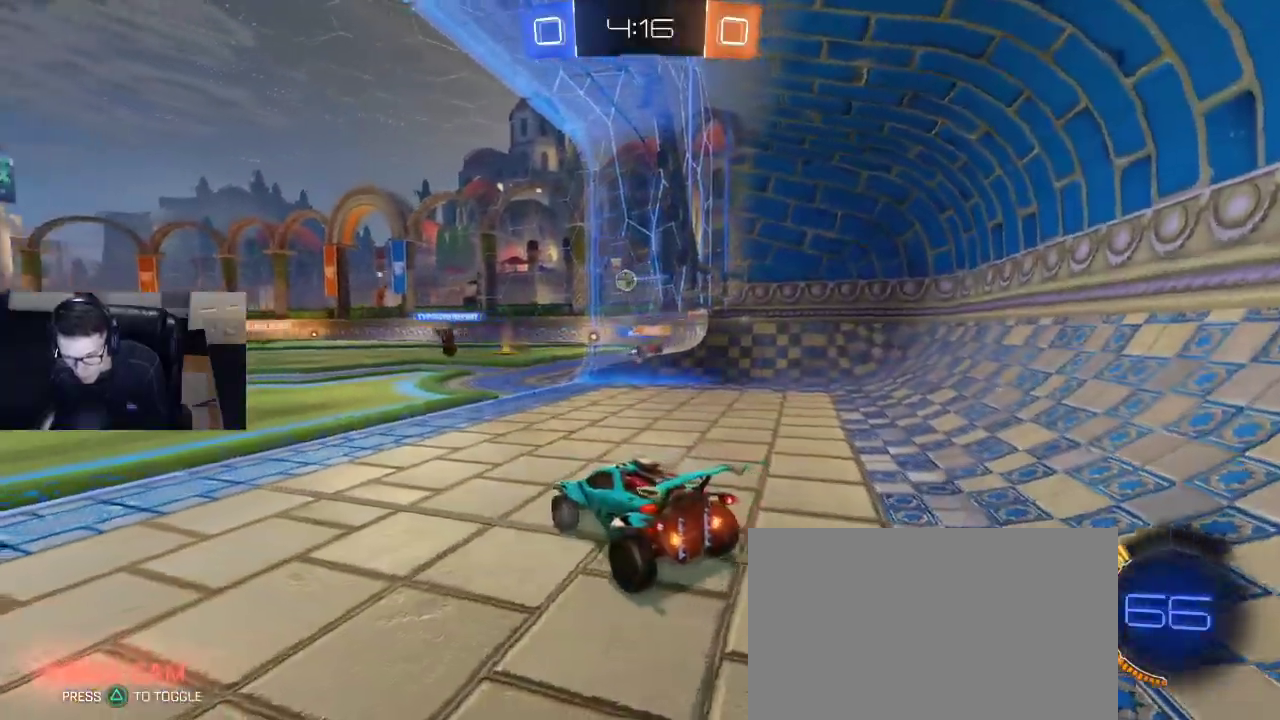
{"buttons": ["R2"], "left_stick": "center", "right_stick": "center", "events": []}
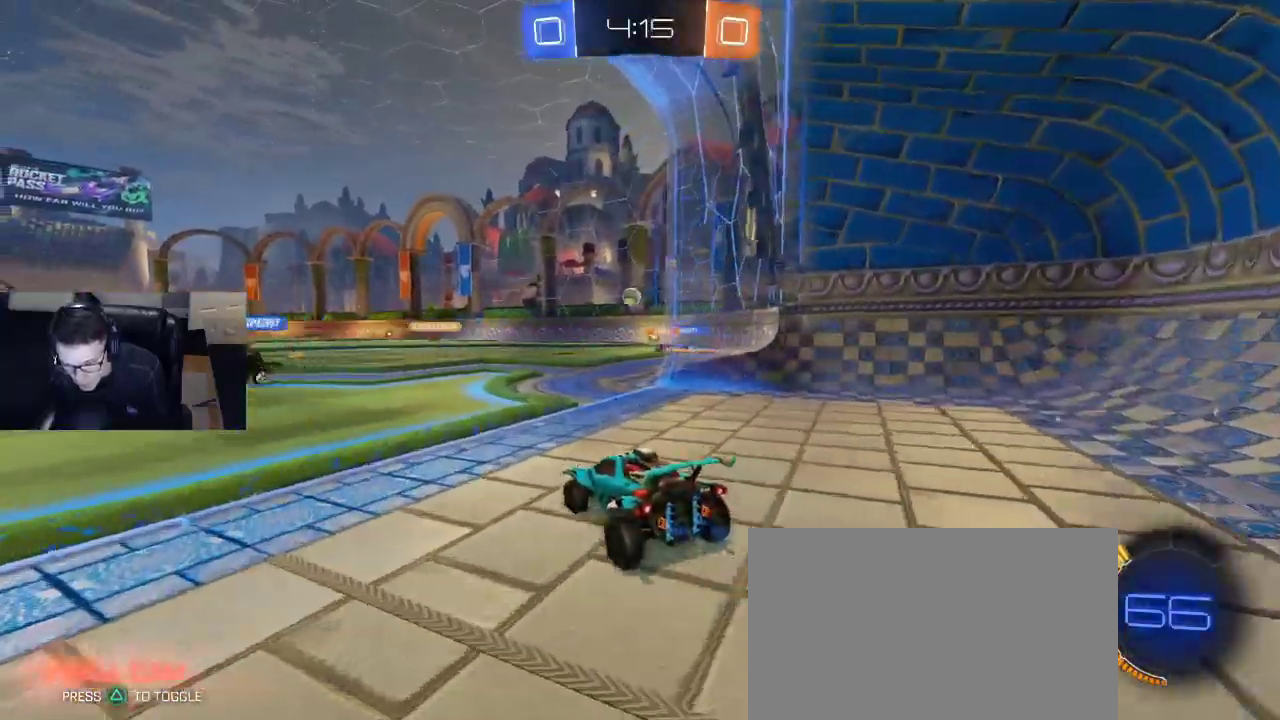
{"buttons": ["R2"], "left_stick": "right", "right_stick": "center", "events": [[233, "left_stick", "right"]]}
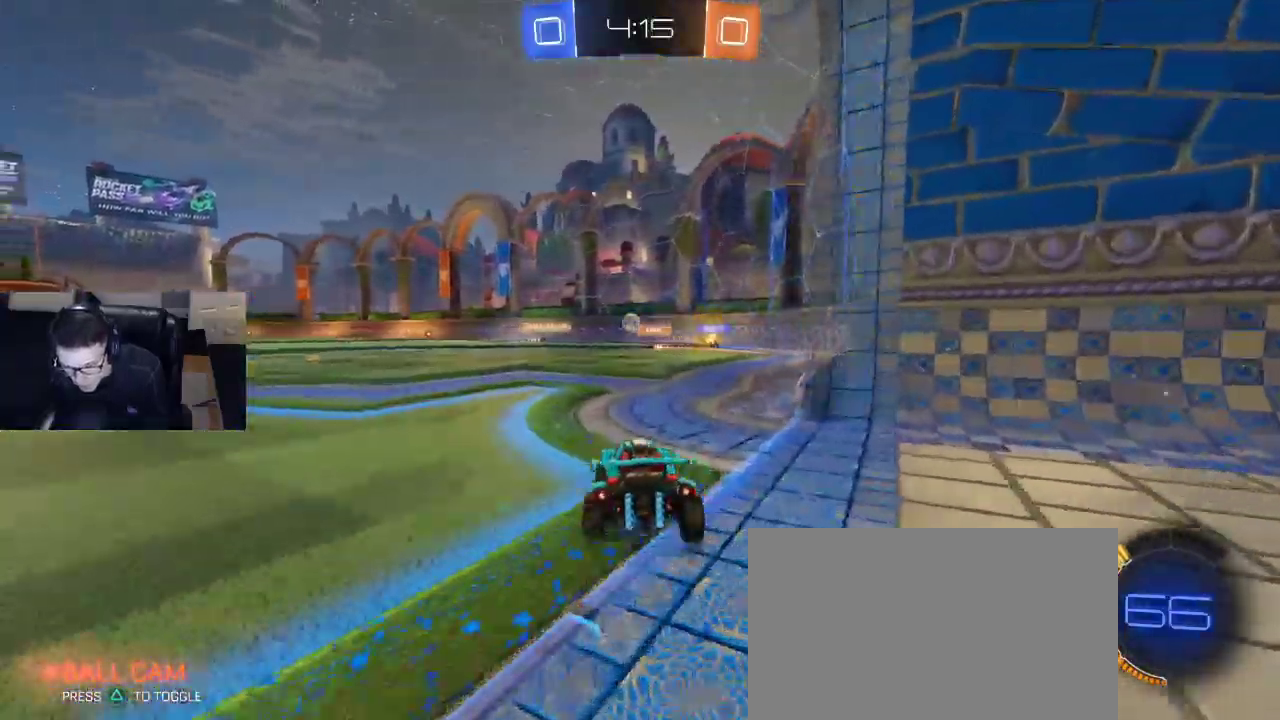
{"buttons": ["R2"], "left_stick": "right", "right_stick": "center", "events": [[83, "left_stick", "left"], [150, "R2", "up"], [150, "left_stick", "center"], [217, "left_stick", "right"], [267, "L2", "down"], [350, "L2", "up"], [367, "R2", "down"]]}
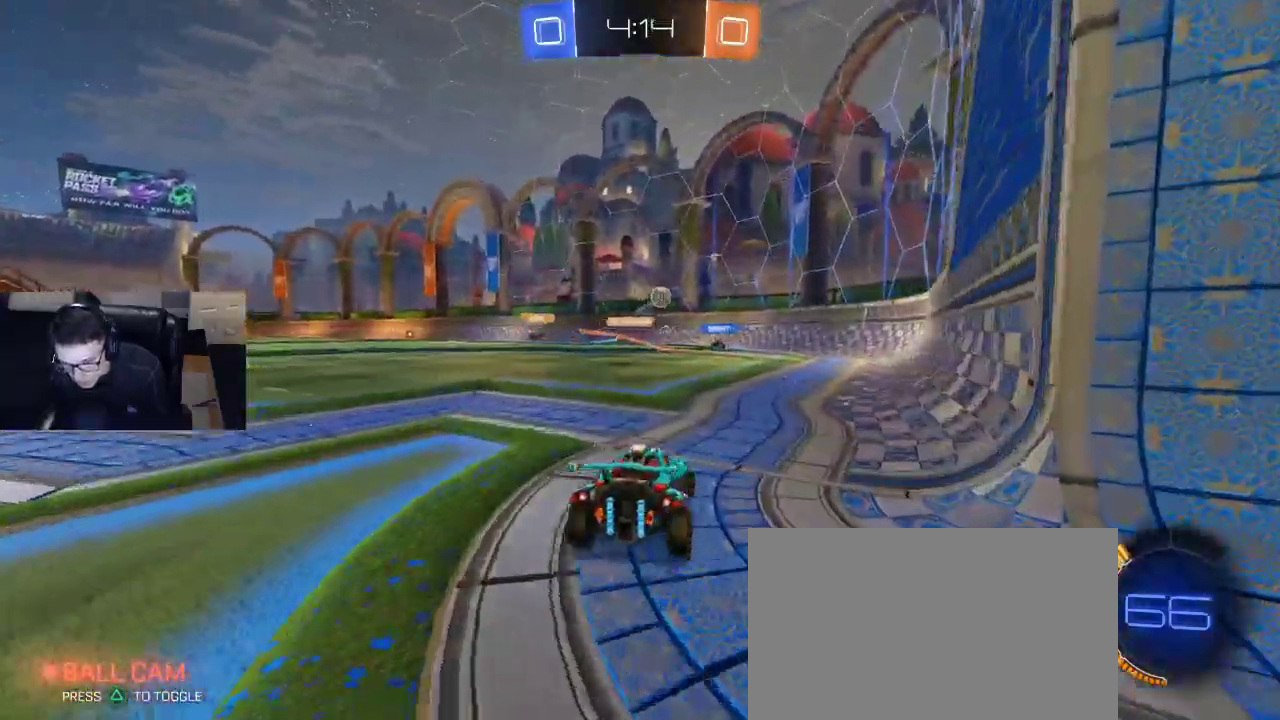
{"buttons": ["R1", "R2"], "left_stick": "center", "right_stick": "center", "events": [[183, "R1", "down"], [350, "left_stick", "center"]]}
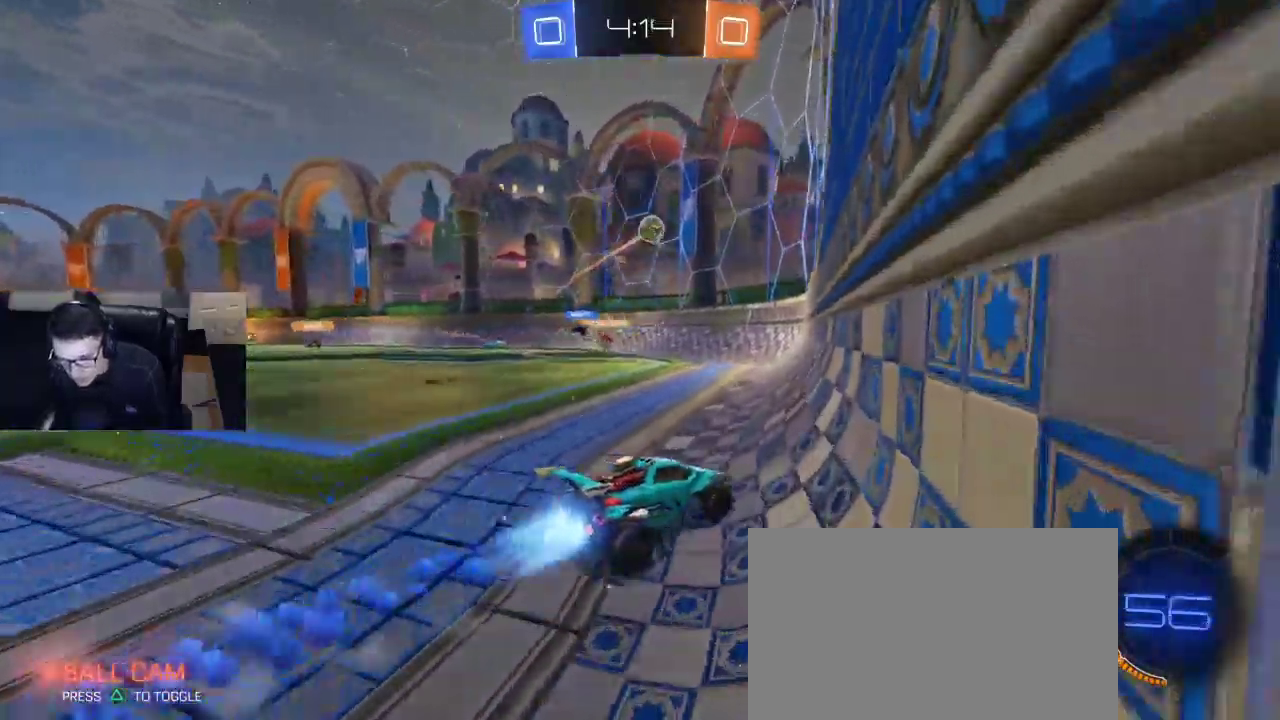
{"buttons": ["R2"], "left_stick": "center", "right_stick": "center", "events": [[67, "left_stick", "right"], [183, "left_stick", "center"], [333, "R1", "up"]]}
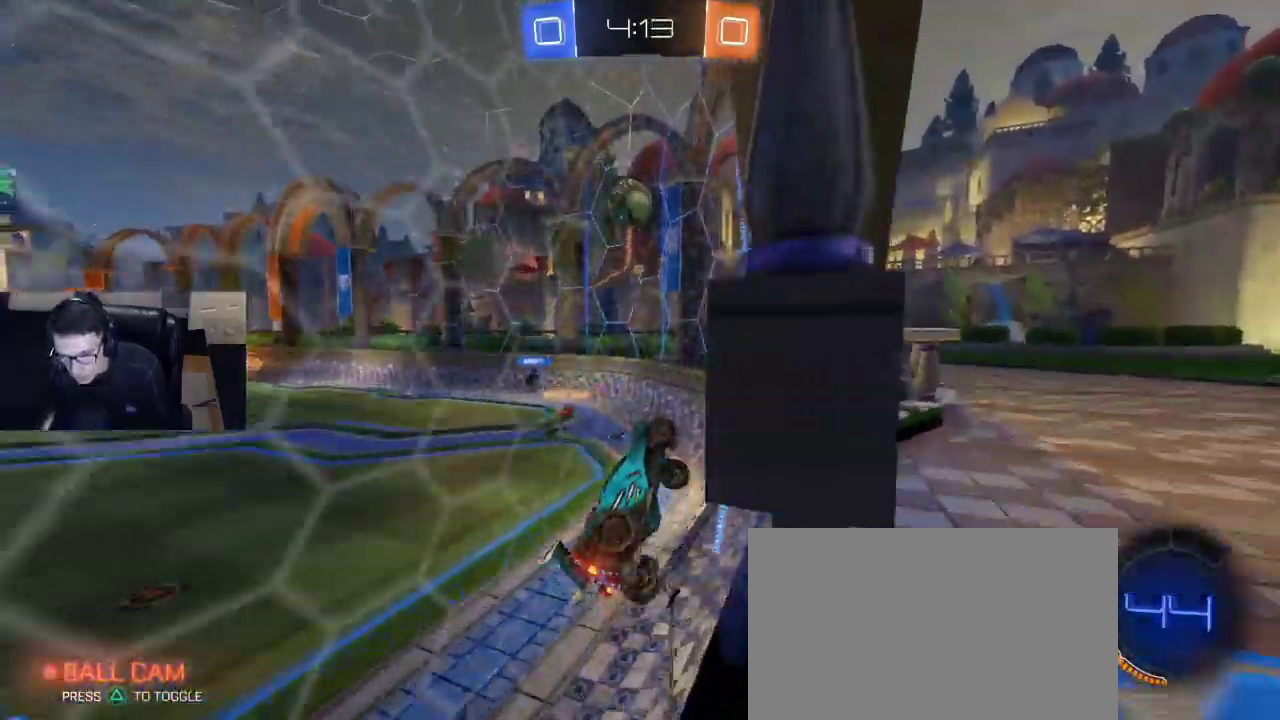
{"buttons": ["R1", "R2"], "left_stick": "down-left", "right_stick": "center", "events": [[167, "R1", "down"], [200, "left_stick", "down-right"], [267, "CROSS", "down"], [450, "CROSS", "up"], [500, "left_stick", "down-left"]]}
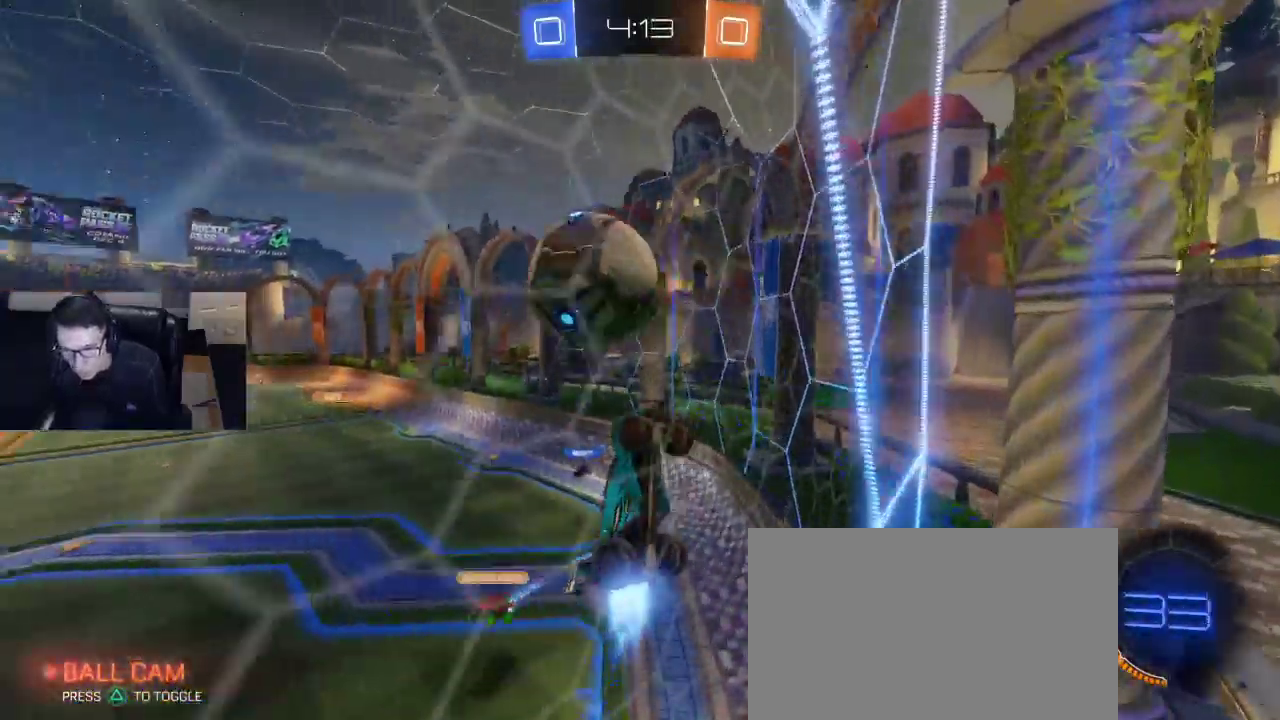
{"buttons": ["R2"], "left_stick": "center", "right_stick": "center", "events": [[17, "left_stick", "left"], [50, "CROSS", "down"], [167, "R1", "up"], [167, "left_stick", "center"], [200, "CROSS", "up"]]}
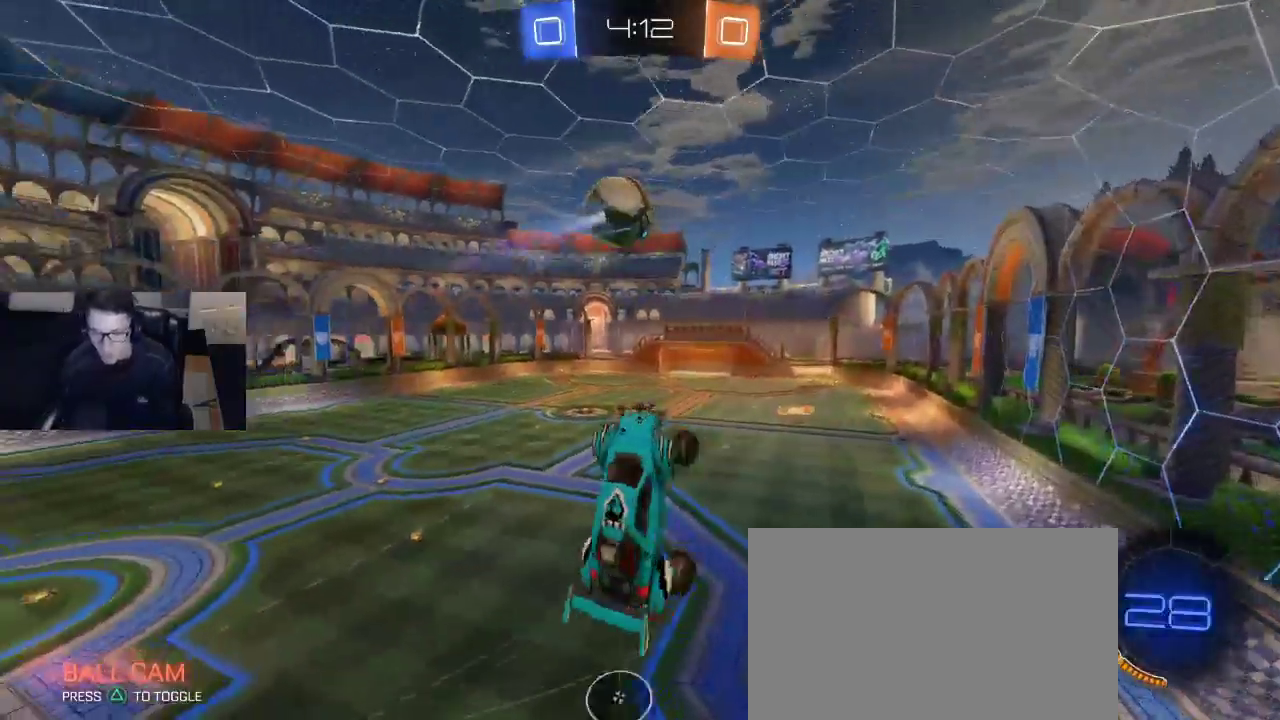
{"buttons": ["R2"], "left_stick": "left", "right_stick": "center", "events": [[200, "left_stick", "up-left"], [400, "left_stick", "left"]]}
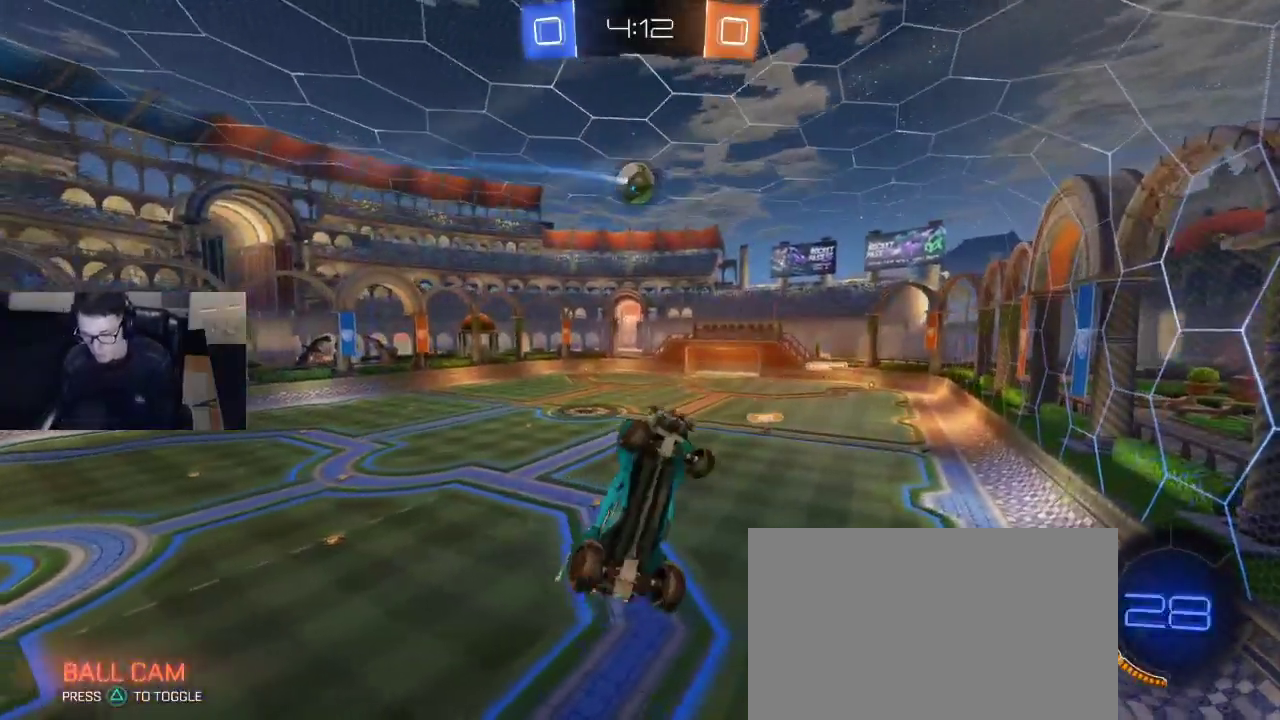
{"buttons": ["R2"], "left_stick": "down-right", "right_stick": "center", "events": [[183, "left_stick", "down"], [233, "left_stick", "down-right"], [267, "SQUARE", "down"], [350, "SQUARE", "up"], [350, "left_stick", "center"], [483, "left_stick", "down-right"]]}
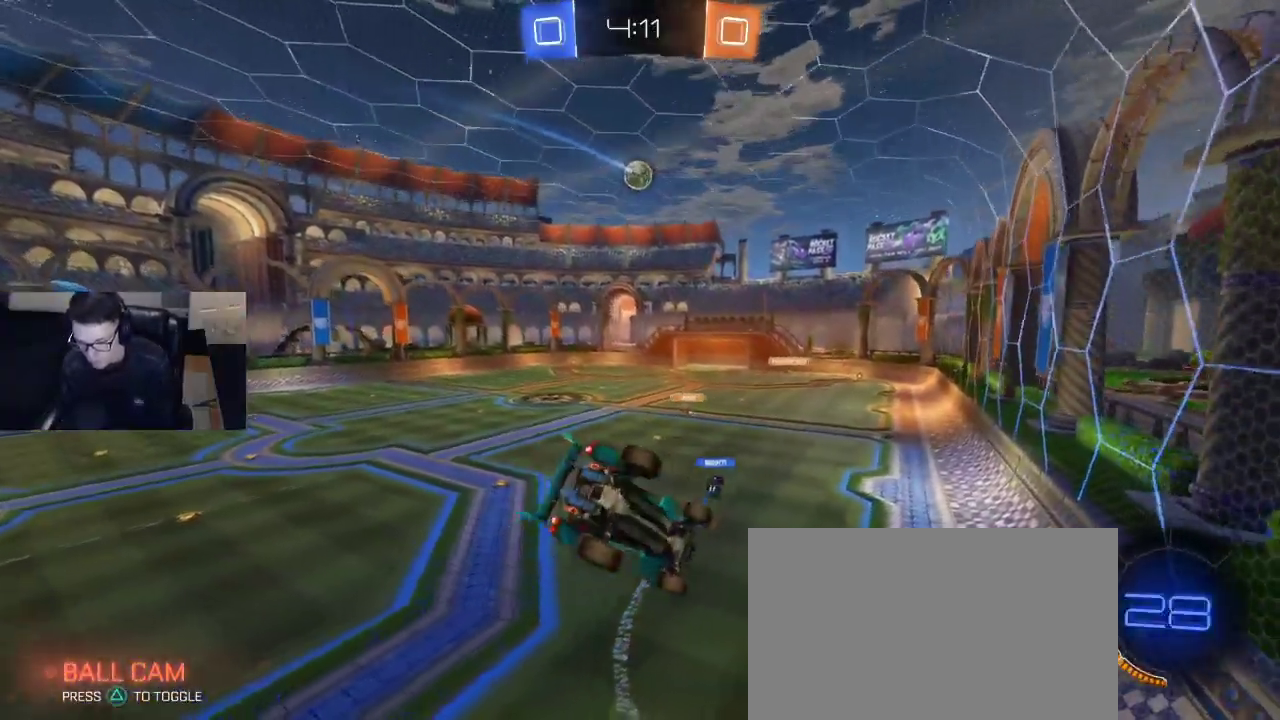
{"buttons": ["R2"], "left_stick": "right", "right_stick": "center", "events": [[83, "left_stick", "right"], [183, "left_stick", "center"], [300, "left_stick", "right"]]}
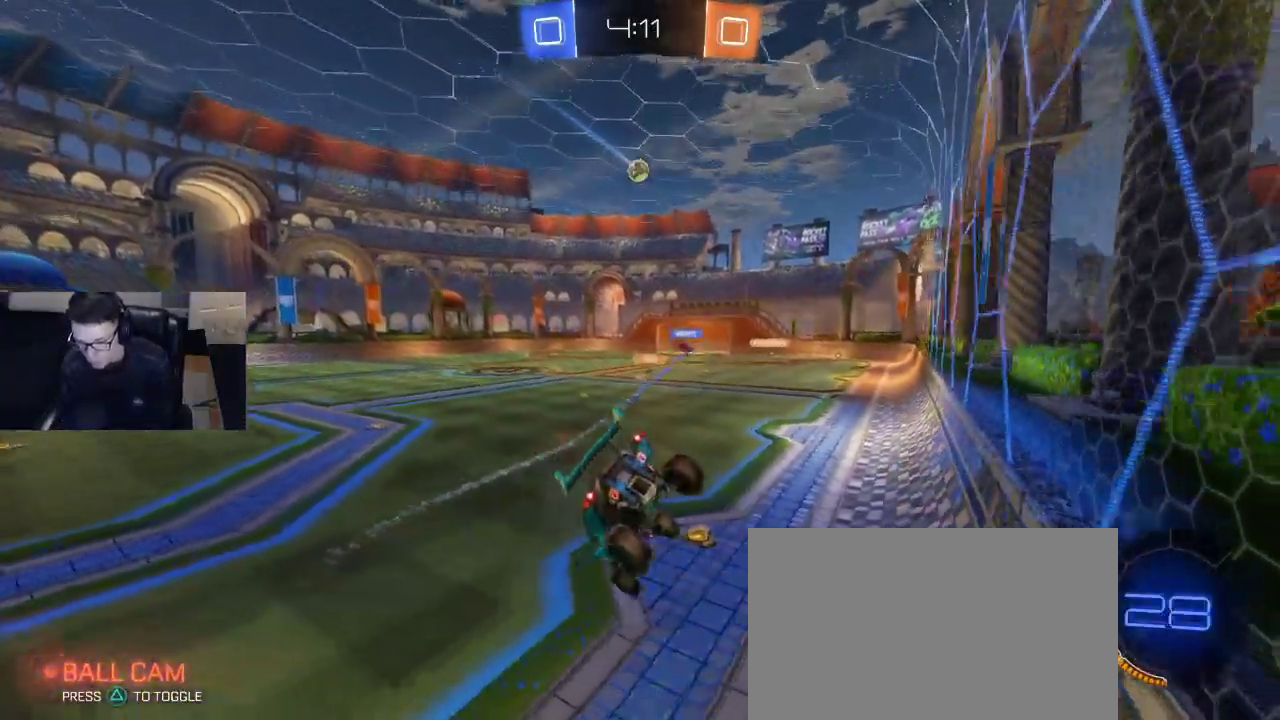
{"buttons": ["R2"], "left_stick": "left", "right_stick": "center", "events": [[50, "left_stick", "center"], [400, "left_stick", "left"]]}
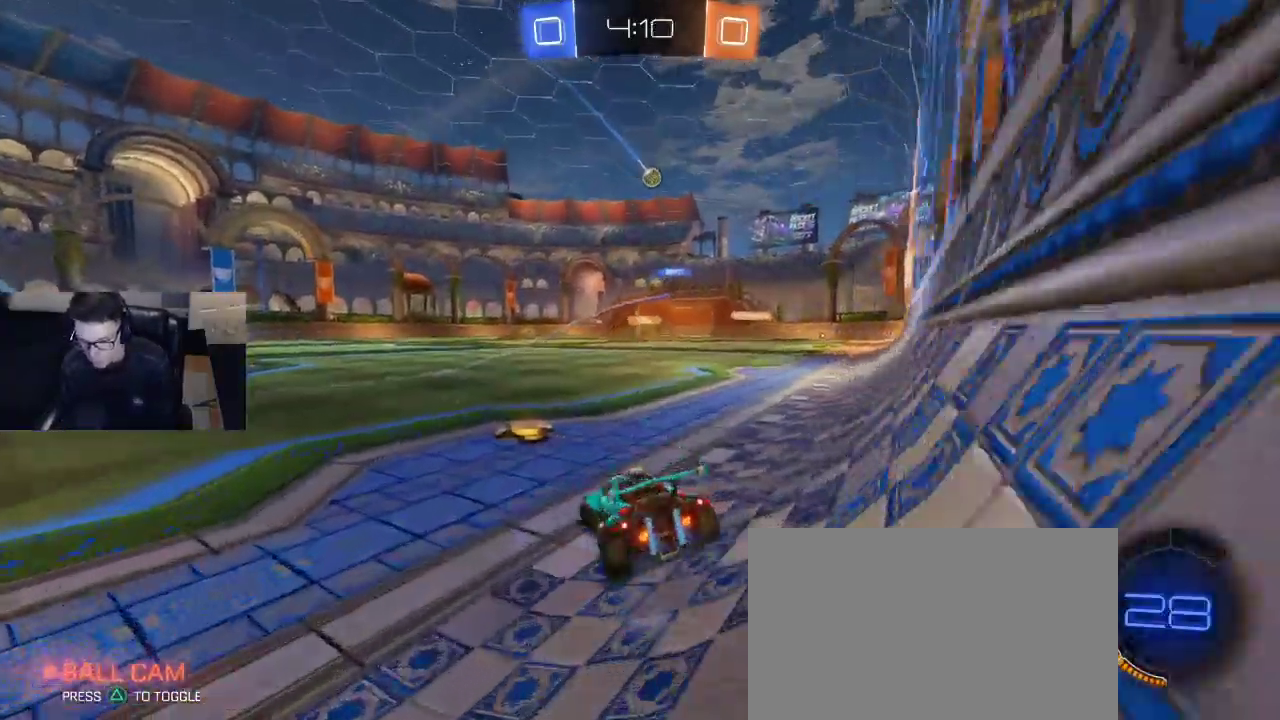
{"buttons": ["R2"], "left_stick": "center", "right_stick": "center", "events": [[17, "left_stick", "center"], [200, "left_stick", "right"], [433, "left_stick", "center"]]}
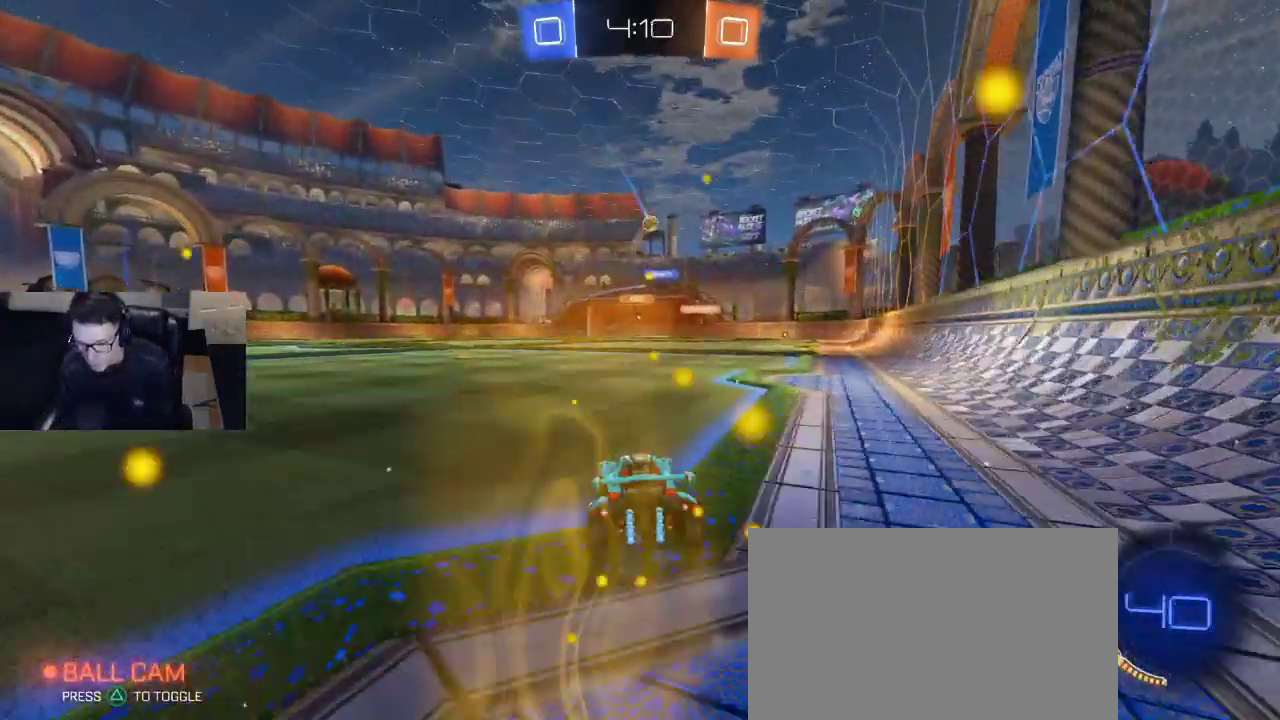
{"buttons": ["R2"], "left_stick": "right", "right_stick": "center", "events": [[167, "left_stick", "right"]]}
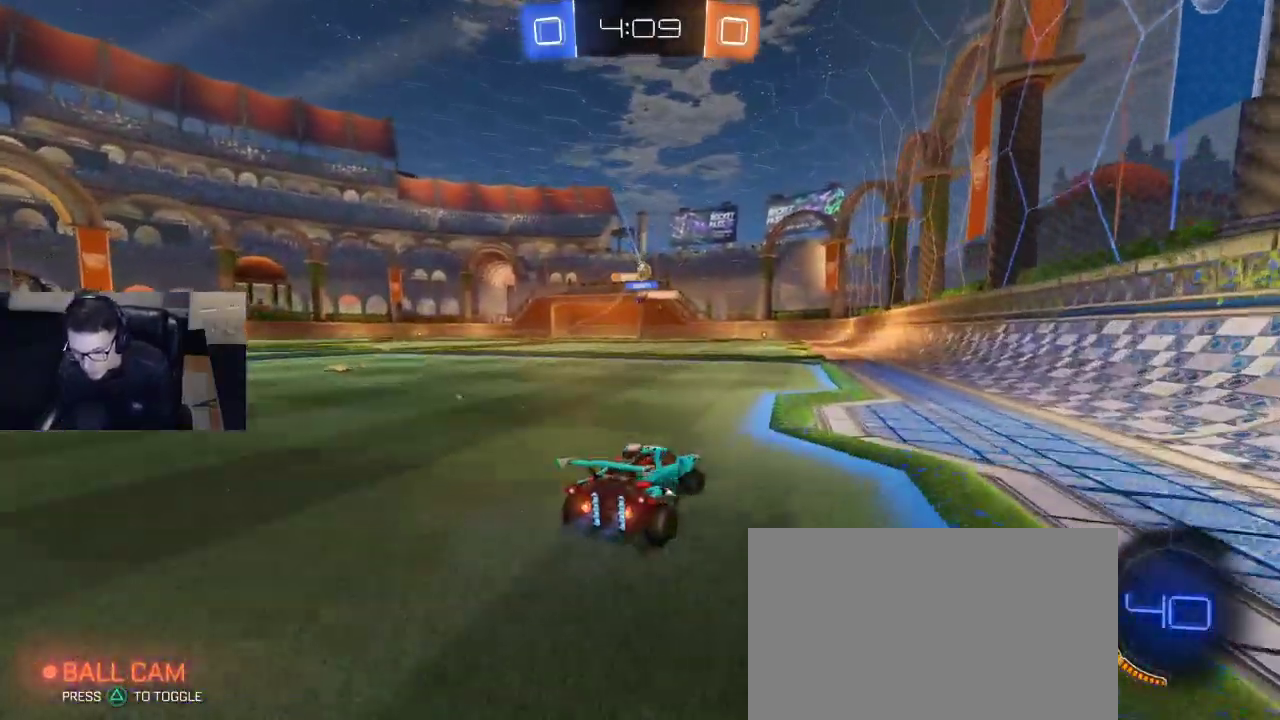
{"buttons": ["R2"], "left_stick": "left", "right_stick": "center", "events": [[17, "left_stick", "center"], [400, "left_stick", "left"]]}
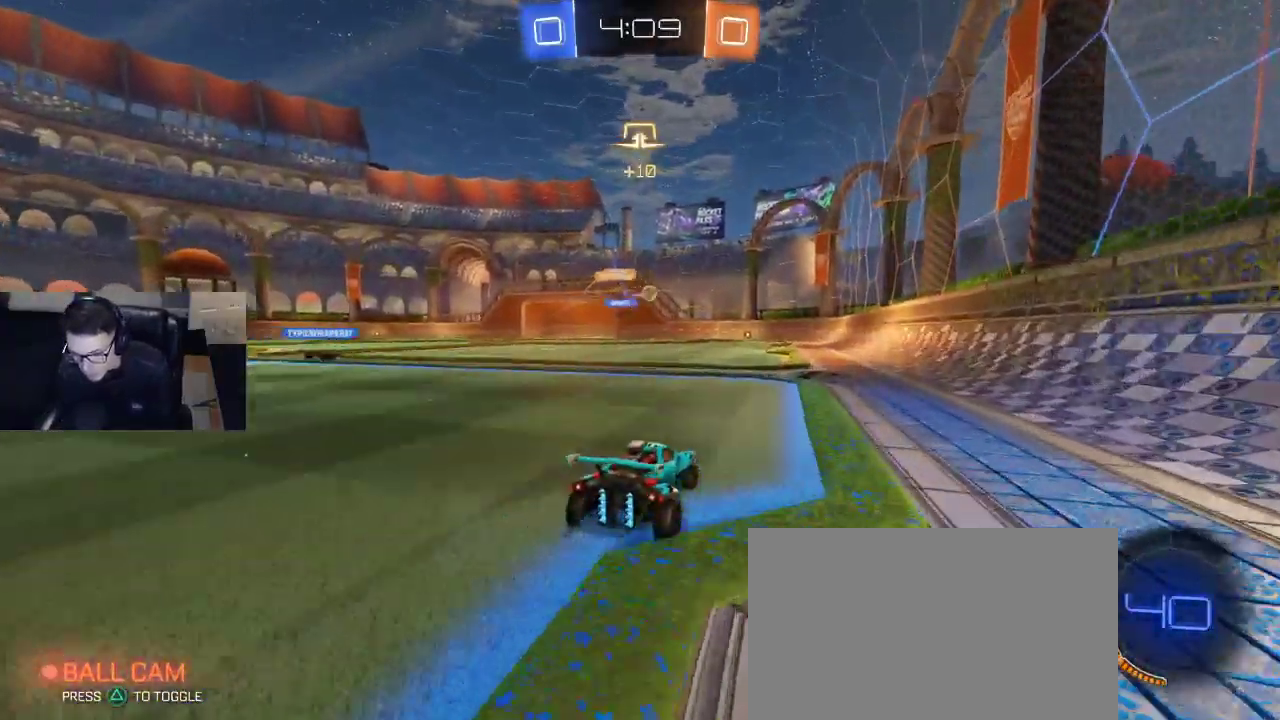
{"buttons": ["R2"], "left_stick": "center", "right_stick": "center", "events": [[50, "left_stick", "center"], [150, "left_stick", "right"], [400, "left_stick", "center"]]}
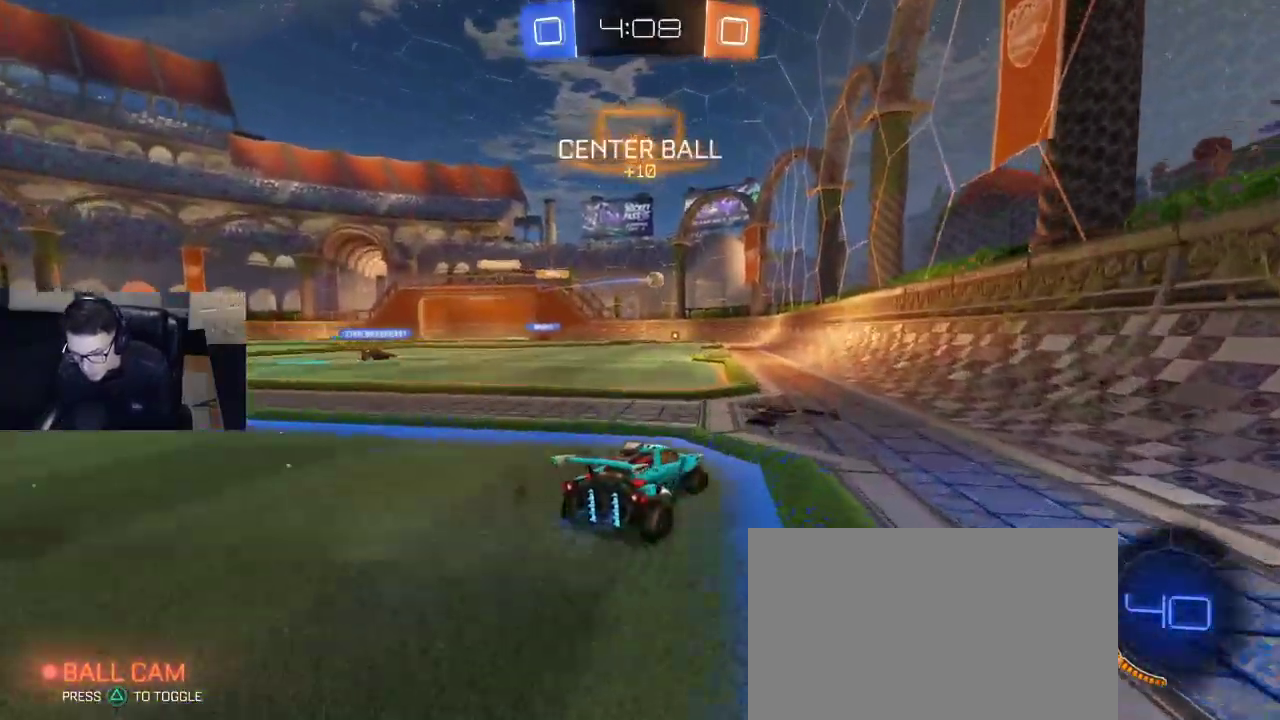
{"buttons": ["R2"], "left_stick": "center", "right_stick": "center", "events": [[17, "left_stick", "left"], [467, "left_stick", "center"]]}
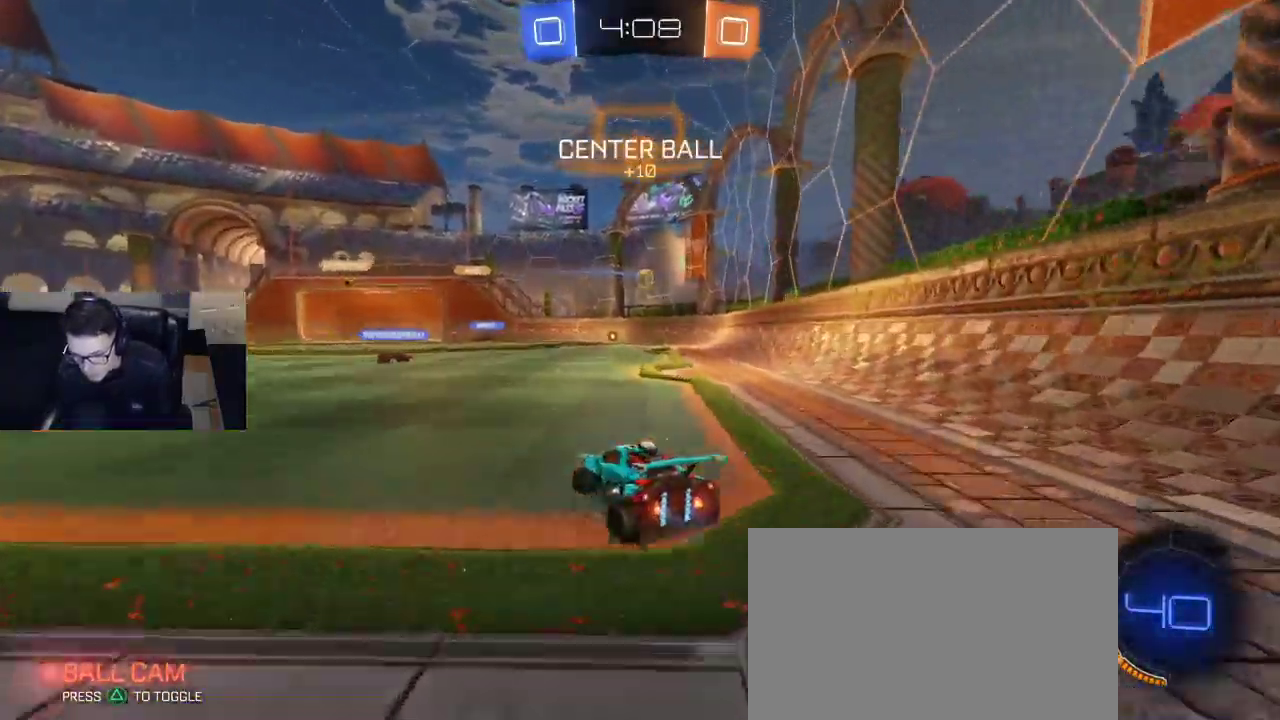
{"buttons": ["R1", "R2"], "left_stick": "center", "right_stick": "center", "events": [[133, "left_stick", "left"], [233, "R1", "down"], [250, "left_stick", "center"], [333, "left_stick", "right"], [400, "left_stick", "center"]]}
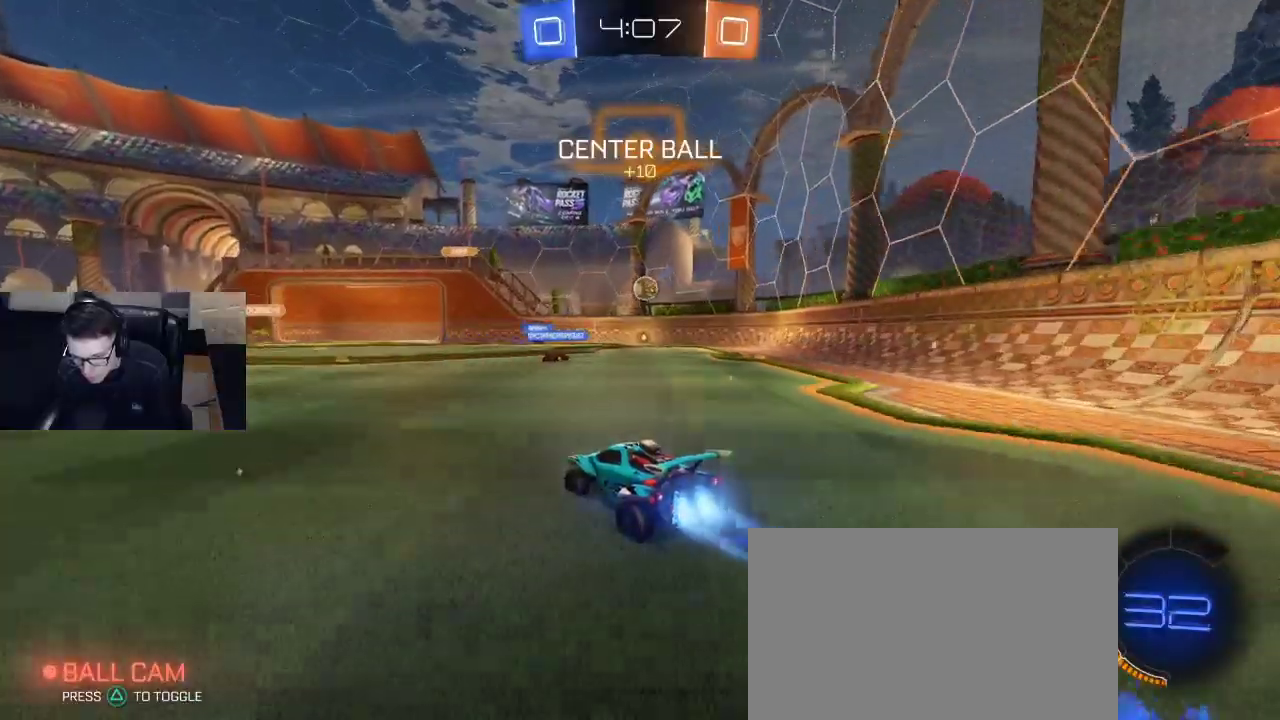
{"buttons": ["R2"], "left_stick": "center", "right_stick": "center", "events": [[183, "R1", "up"]]}
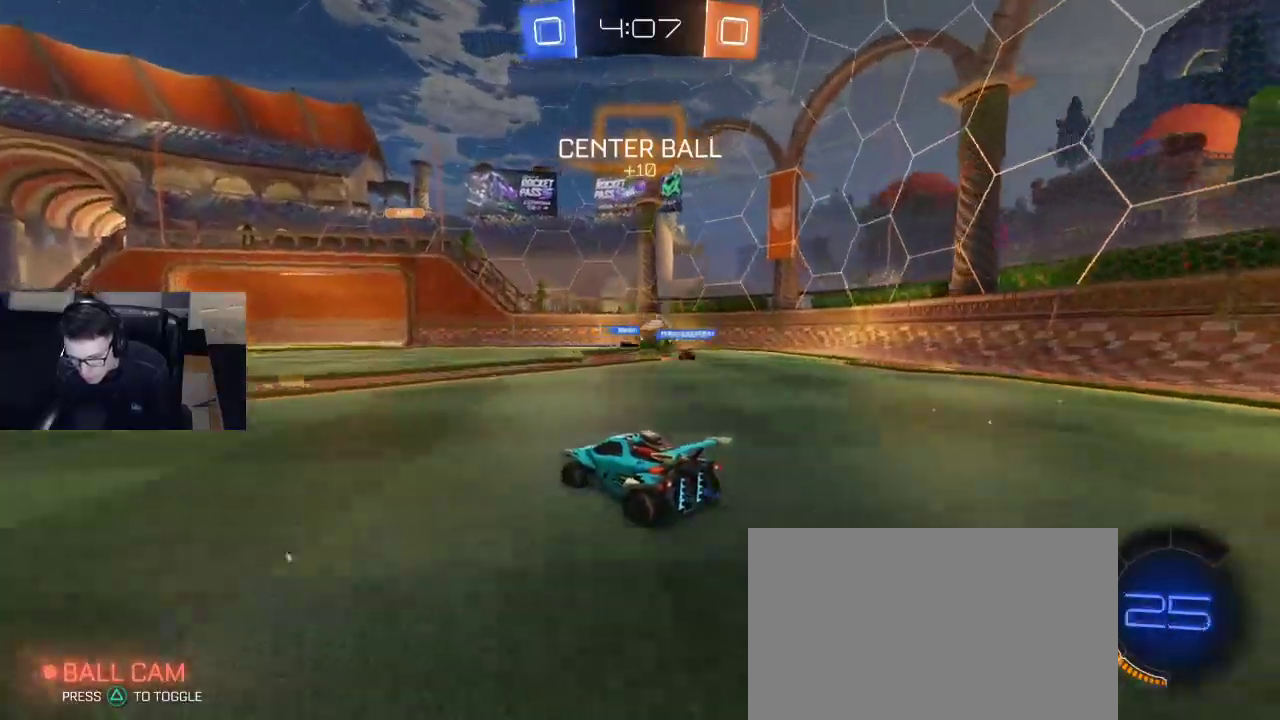
{"buttons": ["R2"], "left_stick": "center", "right_stick": "center", "events": []}
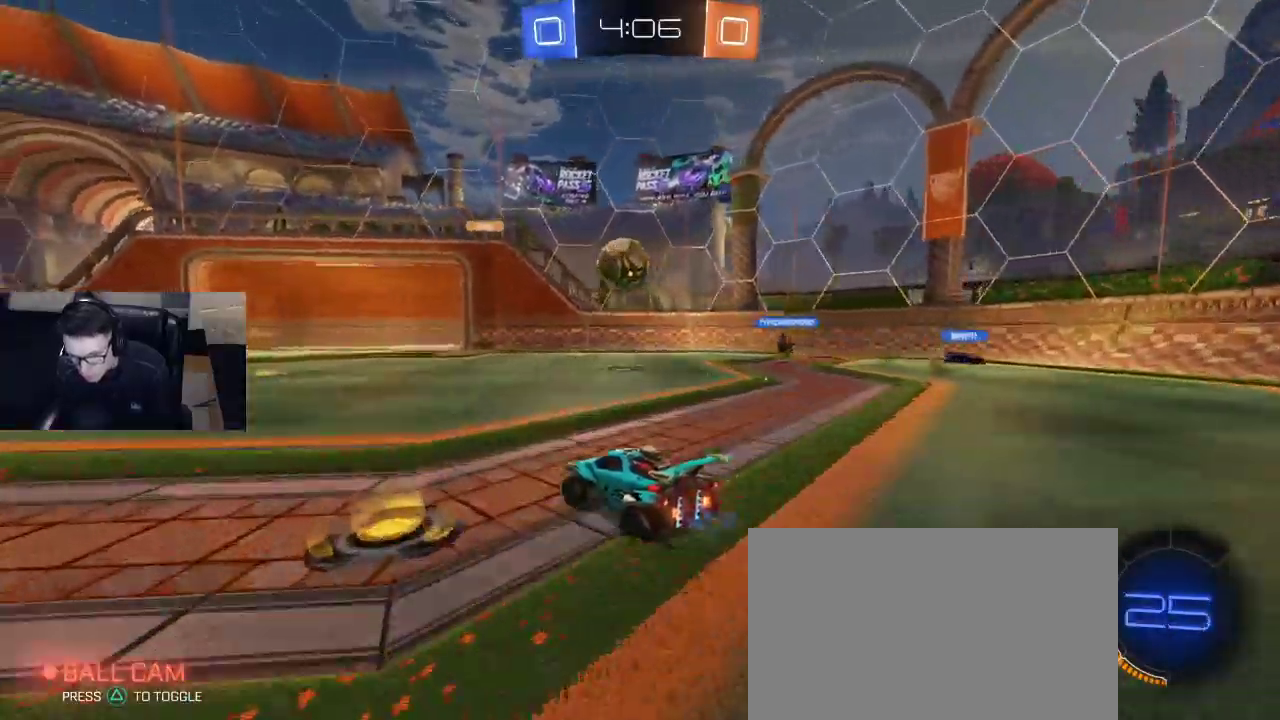
{"buttons": ["CROSS", "R1", "R2"], "left_stick": "center", "right_stick": "center", "events": [[133, "left_stick", "left"], [233, "R1", "down"], [300, "left_stick", "down-right"], [333, "CROSS", "down"], [433, "left_stick", "down-left"], [500, "left_stick", "center"]]}
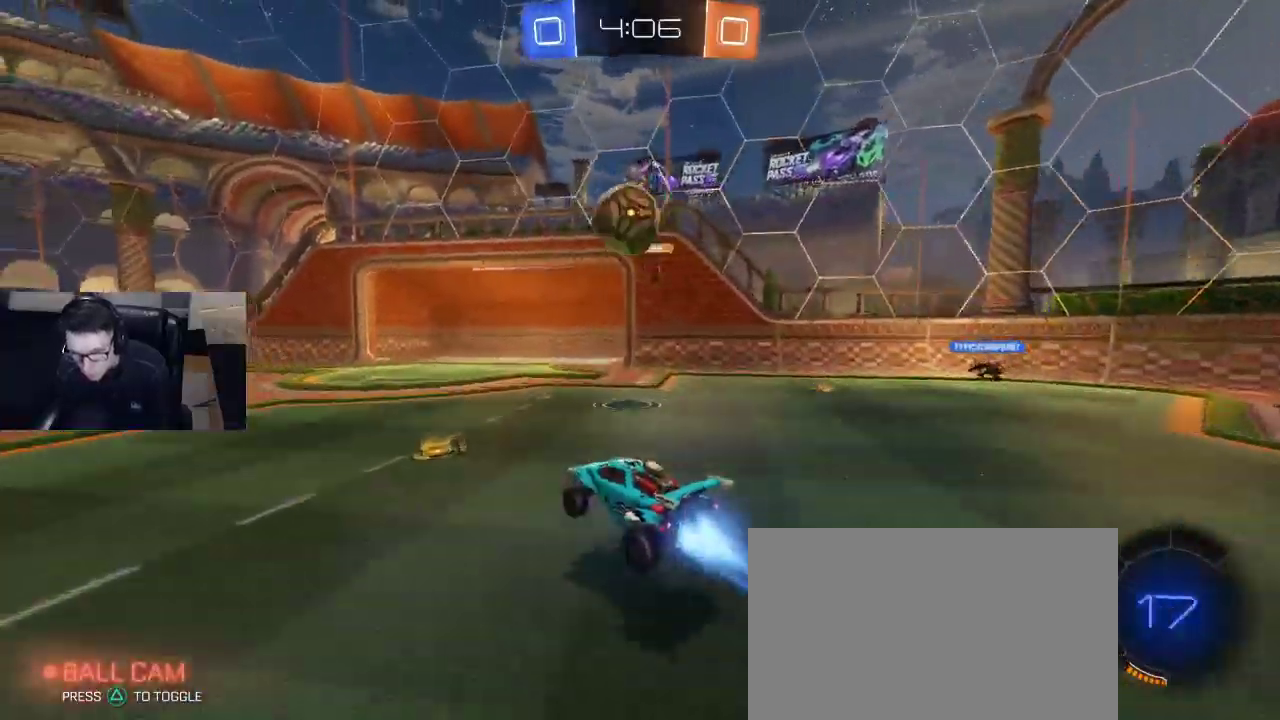
{"buttons": ["R1", "R2"], "left_stick": "up-right", "right_stick": "center", "events": [[67, "CROSS", "up"], [150, "left_stick", "down-left"], [267, "TRIANGLE", "down"], [333, "left_stick", "up-right"], [367, "TRIANGLE", "up"]]}
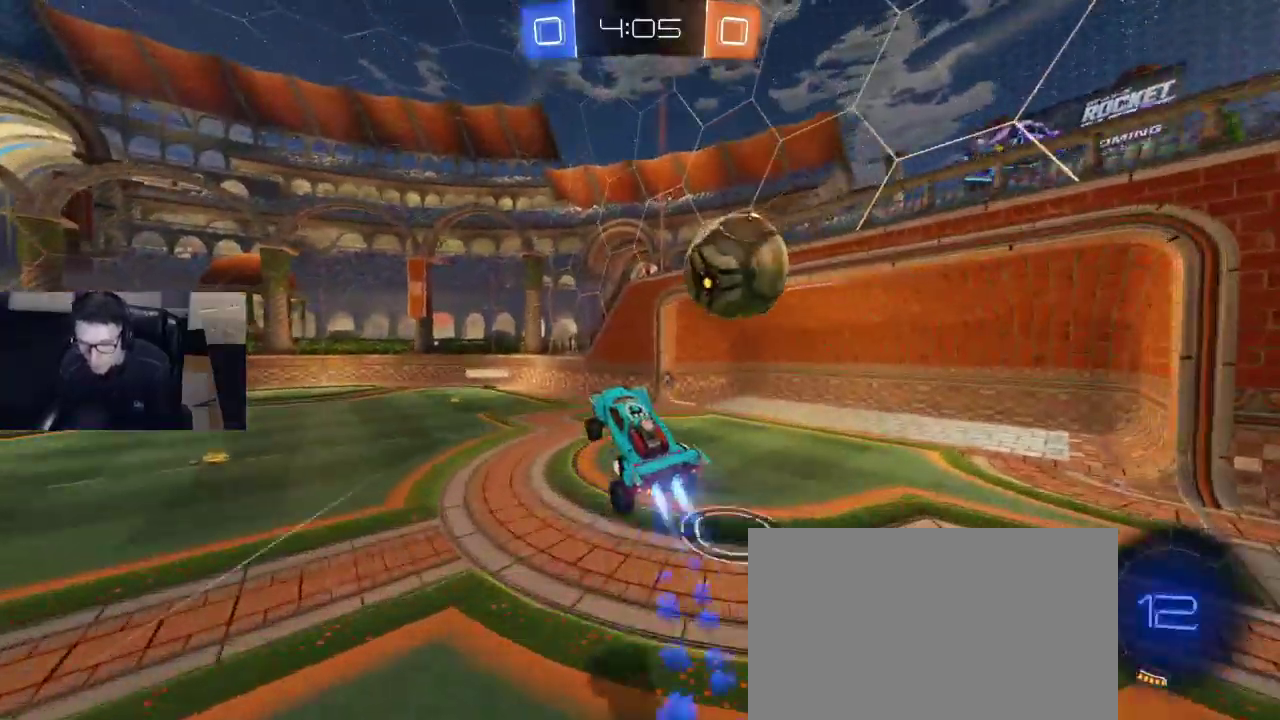
{"buttons": ["R2"], "left_stick": "center", "right_stick": "center", "events": [[333, "left_stick", "center"], [400, "R1", "up"], [400, "left_stick", "down"], [483, "left_stick", "center"]]}
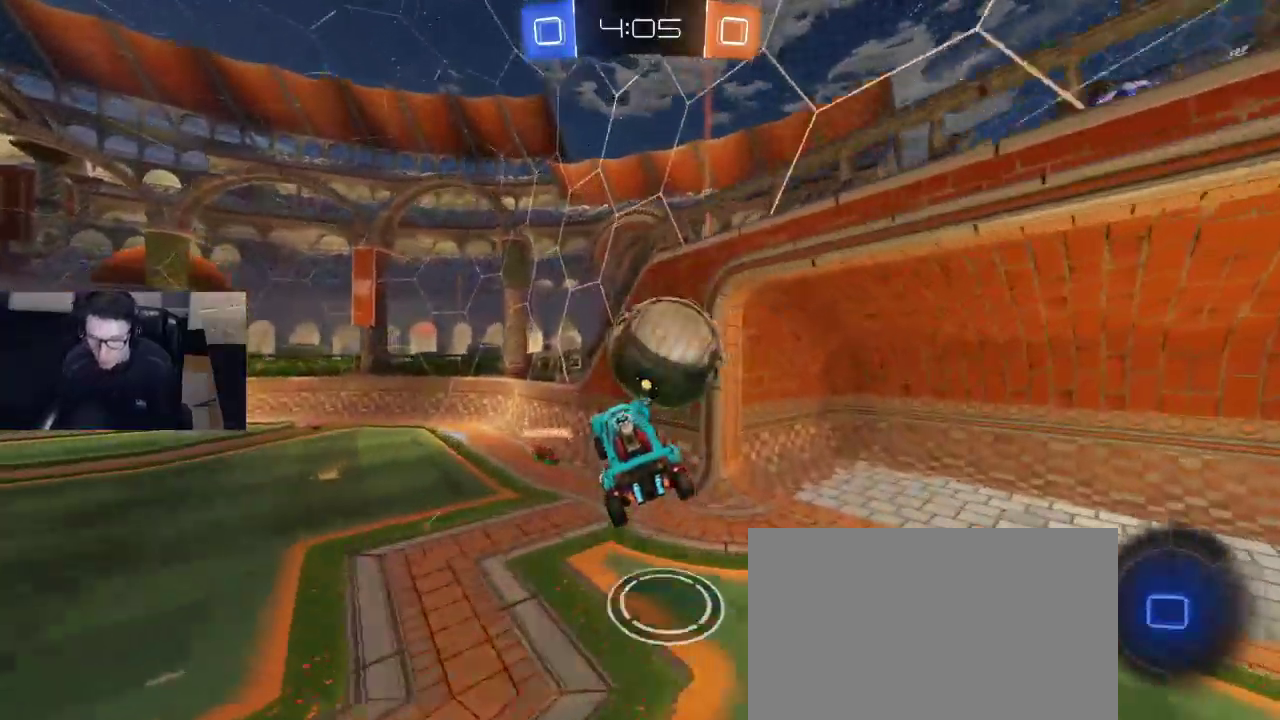
{"buttons": ["R1", "R2"], "left_stick": "left", "right_stick": "center", "events": [[83, "left_stick", "up-left"], [133, "SQUARE", "down"], [200, "SQUARE", "up"], [233, "left_stick", "left"], [500, "R1", "down"]]}
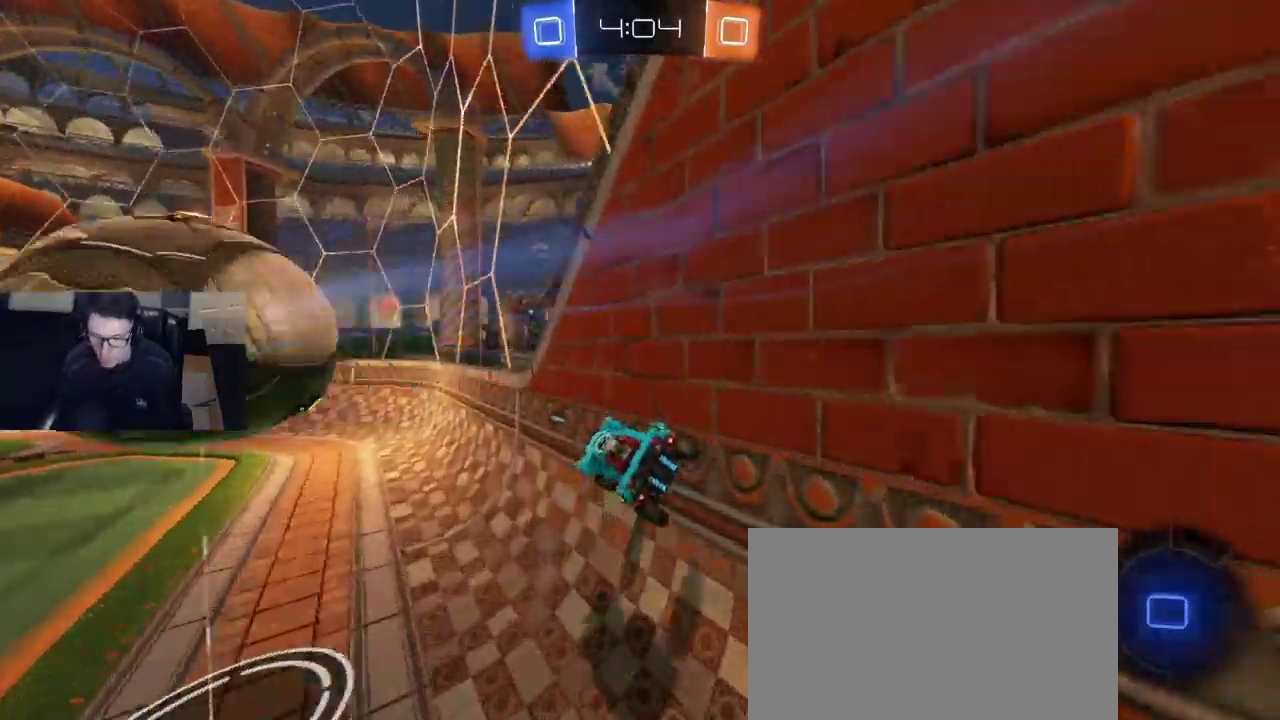
{"buttons": ["R1", "R2"], "left_stick": "up-left", "right_stick": "center", "events": [[33, "TRIANGLE", "down"], [50, "left_stick", "up-left"], [133, "TRIANGLE", "up"]]}
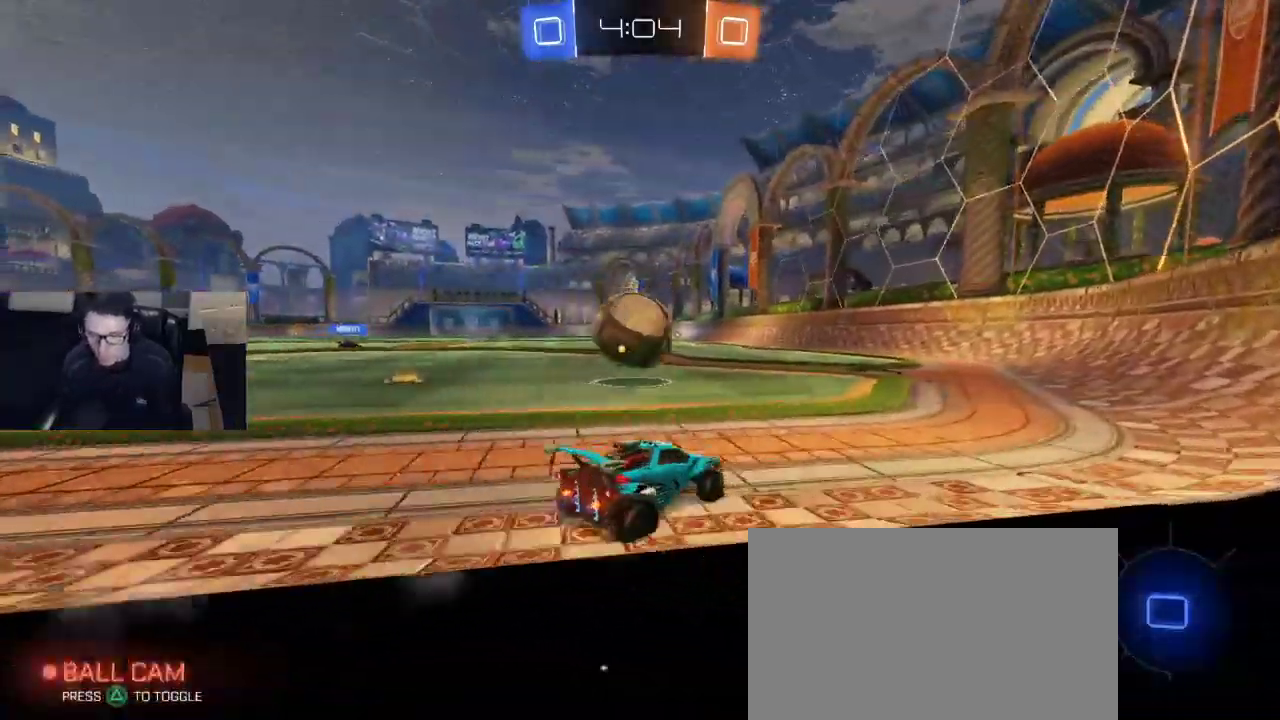
{"buttons": ["R1", "R2"], "left_stick": "left", "right_stick": "center", "events": [[33, "left_stick", "center"], [150, "left_stick", "down"], [183, "CROSS", "down"], [283, "left_stick", "left"], [300, "CROSS", "up"], [333, "CROSS", "down"], [367, "left_stick", "down-left"], [467, "CROSS", "up"], [500, "left_stick", "left"]]}
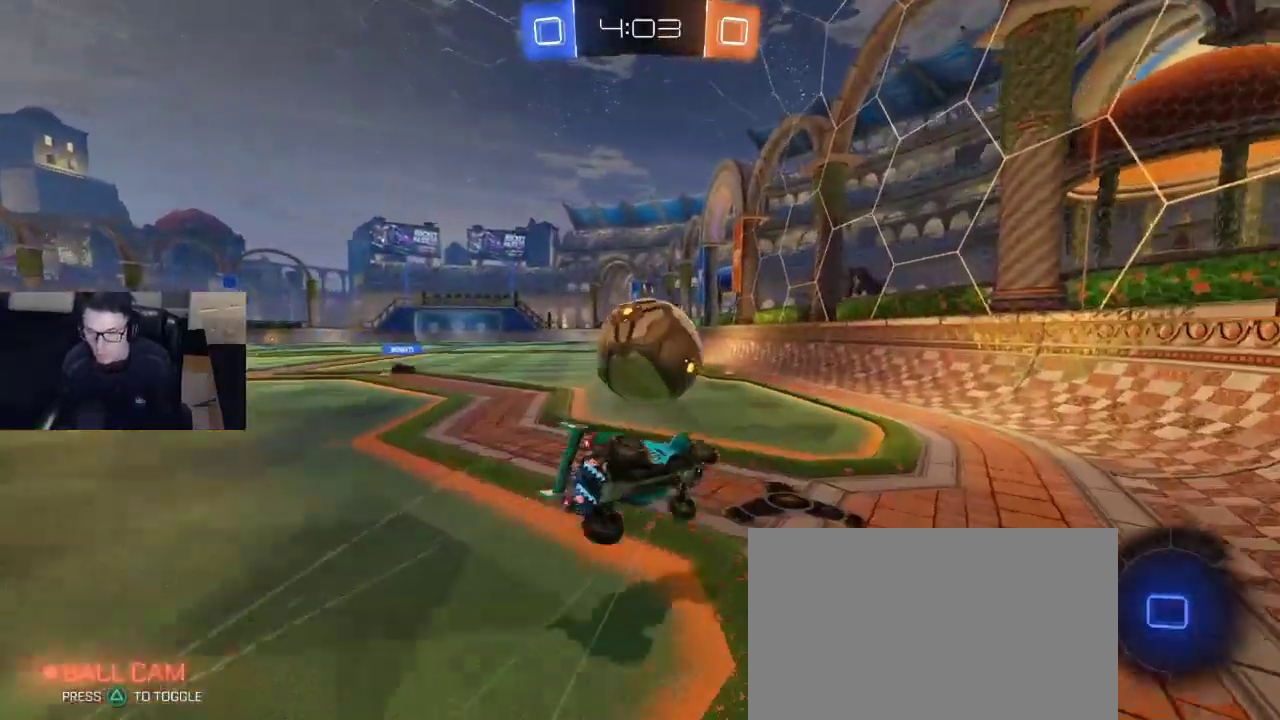
{"buttons": ["SQUARE", "R2"], "left_stick": "left", "right_stick": "center", "events": [[33, "TRIANGLE", "down"], [150, "TRIANGLE", "up"], [200, "R1", "up"], [283, "SQUARE", "down"]]}